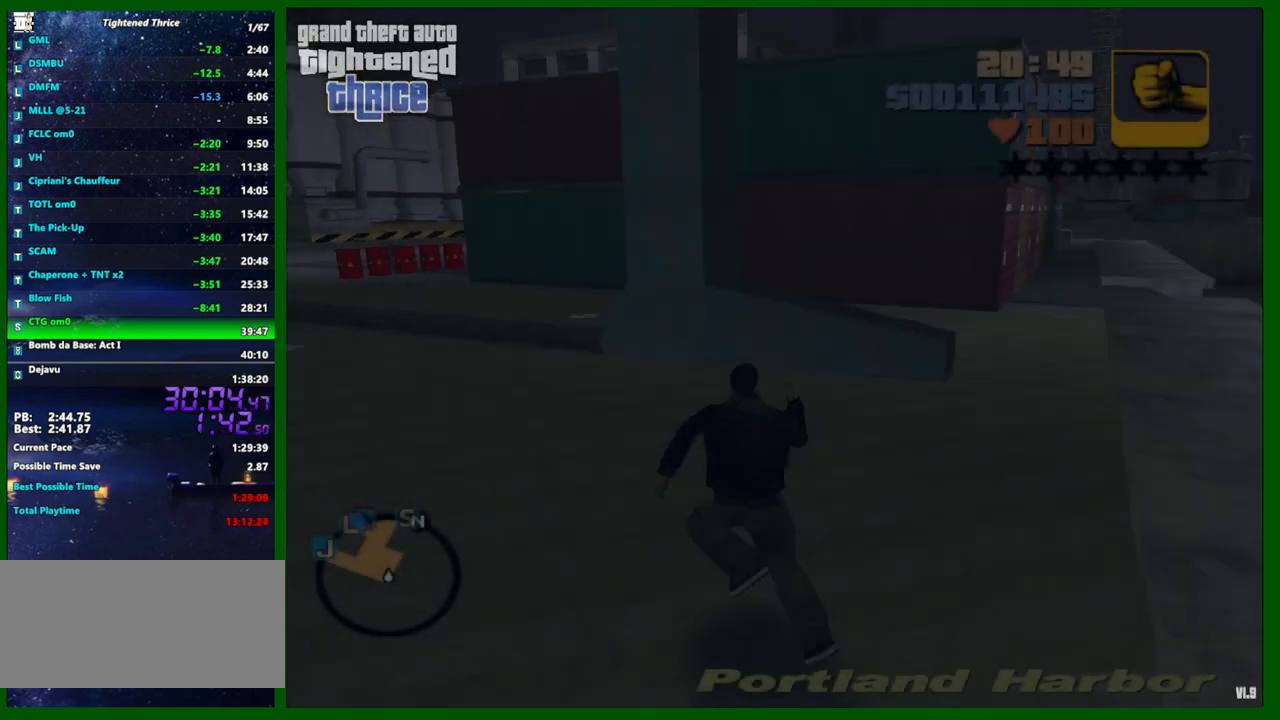
Gameplay with keyboard and mouse; each line is a JSON object with the keys and mouse buttons held at the frame after it. "events" lists presses ("down") and releases ("up") of "1", "2", "3", "4", "5", "a", "c", "caps_lock", "ctrl", "d", "down", "e", "escape", "f", "f1", "f2", "f3", "g", "h", "left", "q", "right", "s", "shift", "space", "tab", "up", "v", "w", "x", "y", "z", "mouse_left", "mouse_middle", "mouse_right", "mouse_wheel_up" and "mouse_wheel_down" between this image and that frame as [ms after this image, input, new state], when the widget could be followed in between. "mouse_left", "mouse_middle", "mouse_right", "mouse_wheel_up", "mouse_wheel_down" = the "left", "middle", "right", "wheel_up", "wheel_down" buttons of the "mouse" list. No other keys are recorded. "mouse_move" is the direction in which the mouse moves at that frame (one of eight, or "still"), when it could be read.
{"keys": ["a", "shift", "w"], "mouse": [], "mouse_move": "still", "events": []}
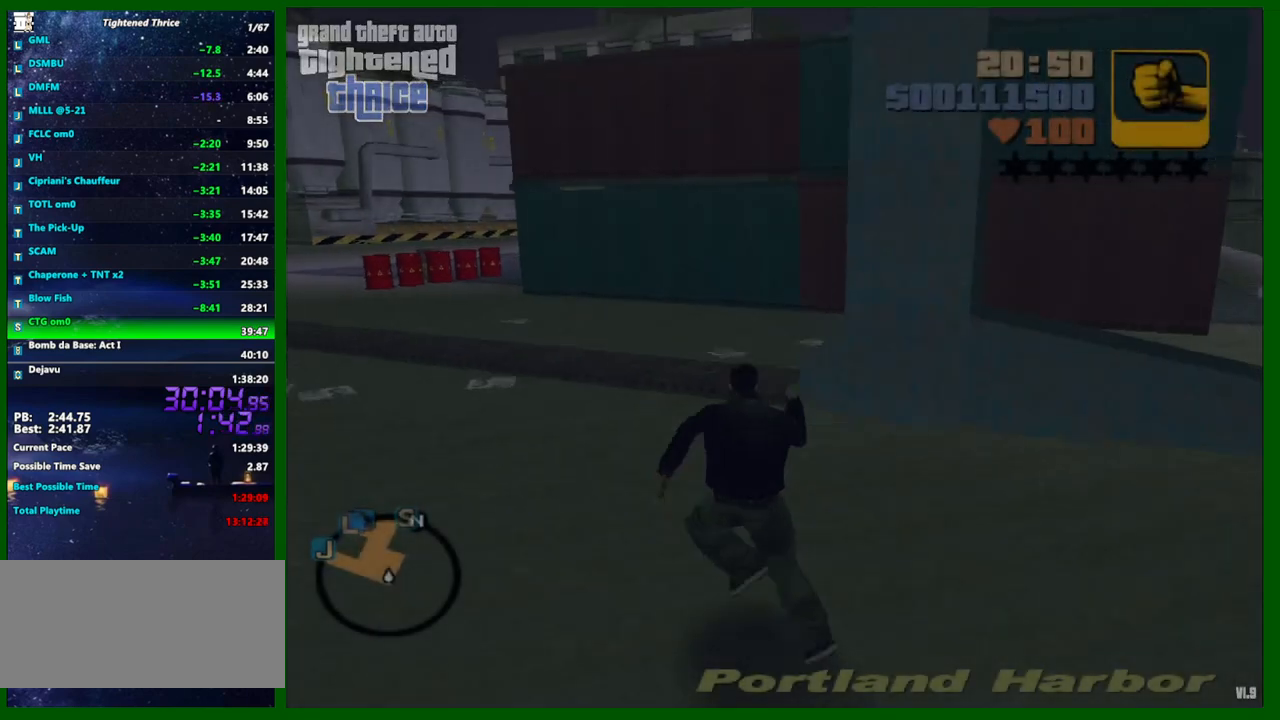
{"keys": ["shift", "w"], "mouse": [], "mouse_move": "still", "events": [[383, "a", "up"]]}
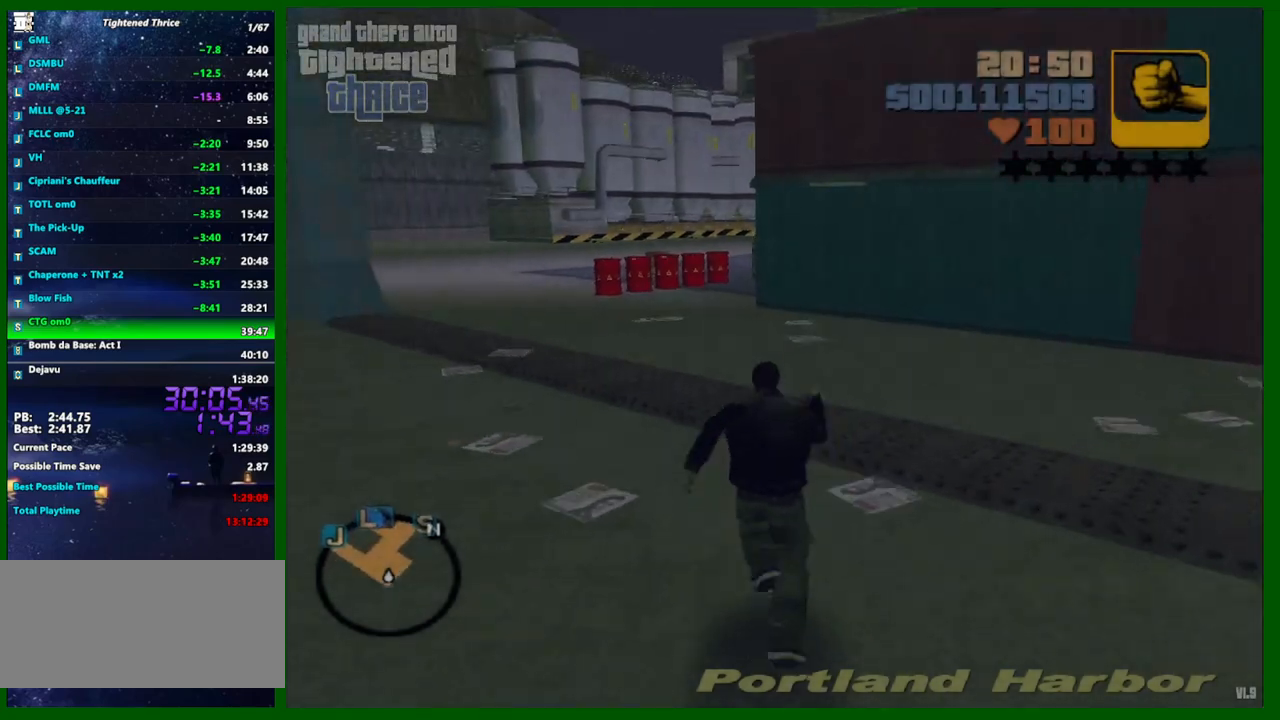
{"keys": ["shift", "w"], "mouse": [], "mouse_move": "still", "events": []}
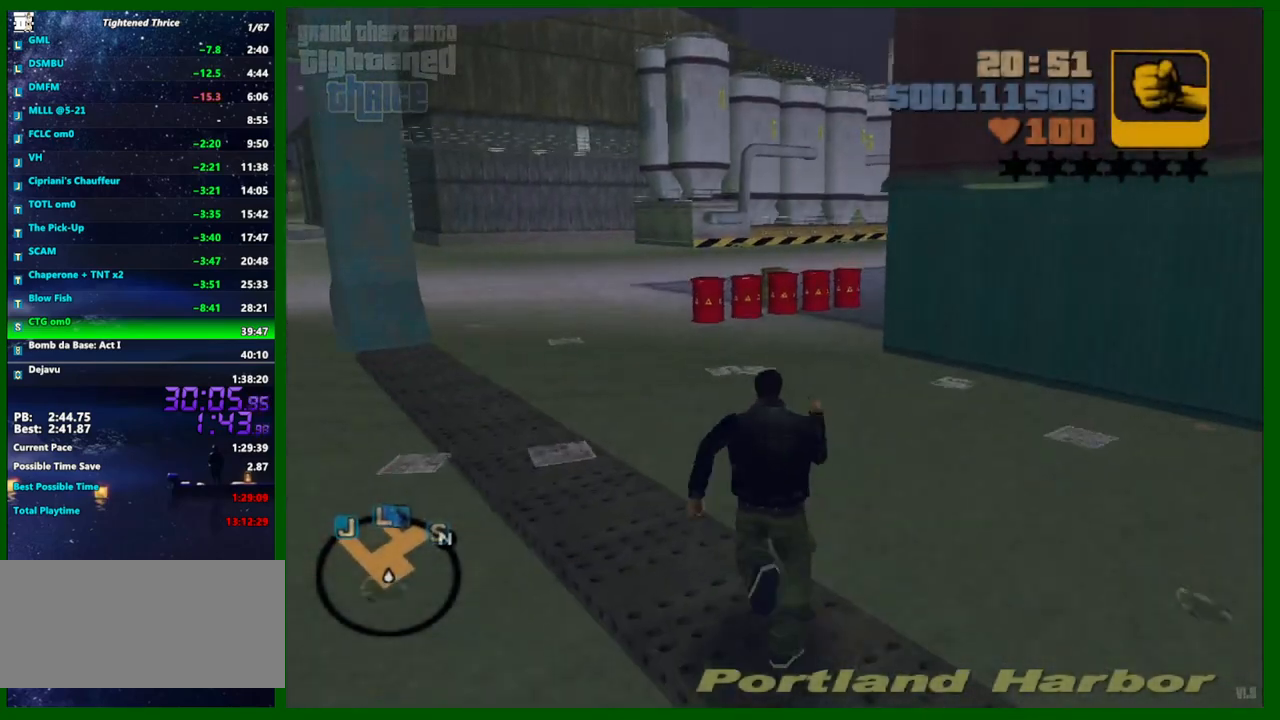
{"keys": ["shift", "w"], "mouse": [], "mouse_move": "still", "events": []}
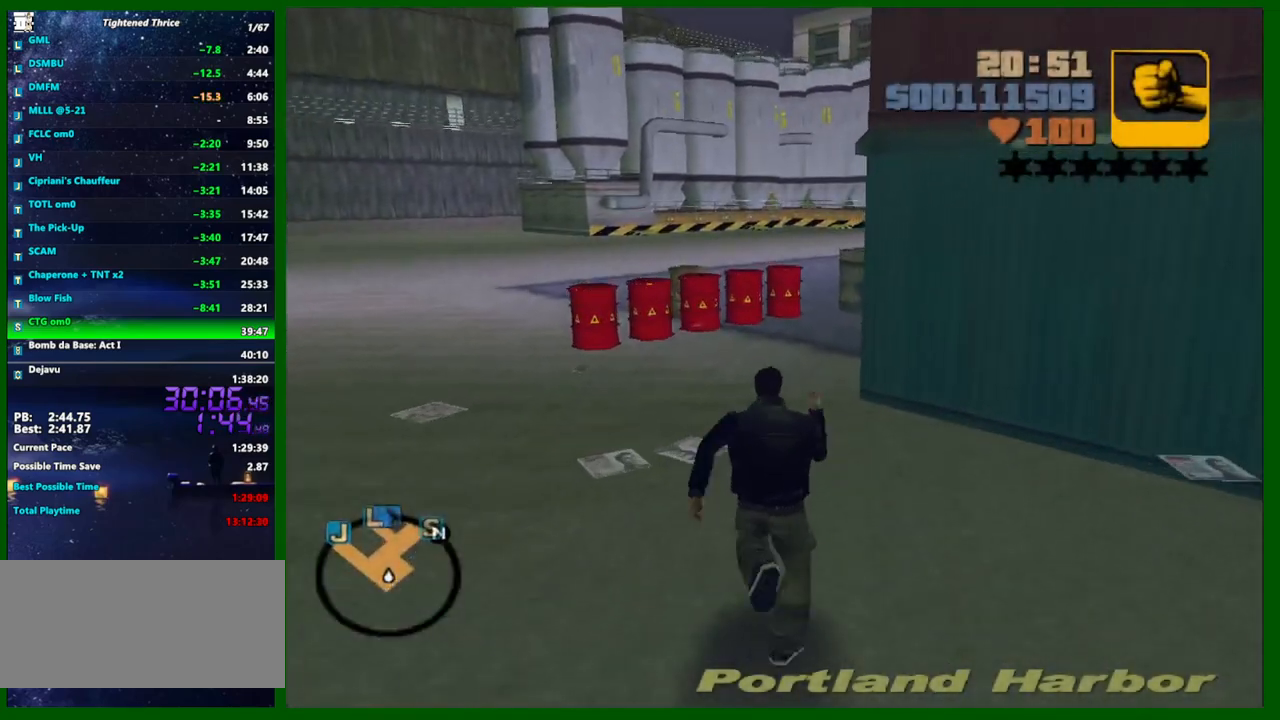
{"keys": ["shift", "w"], "mouse": [], "mouse_move": "right", "events": []}
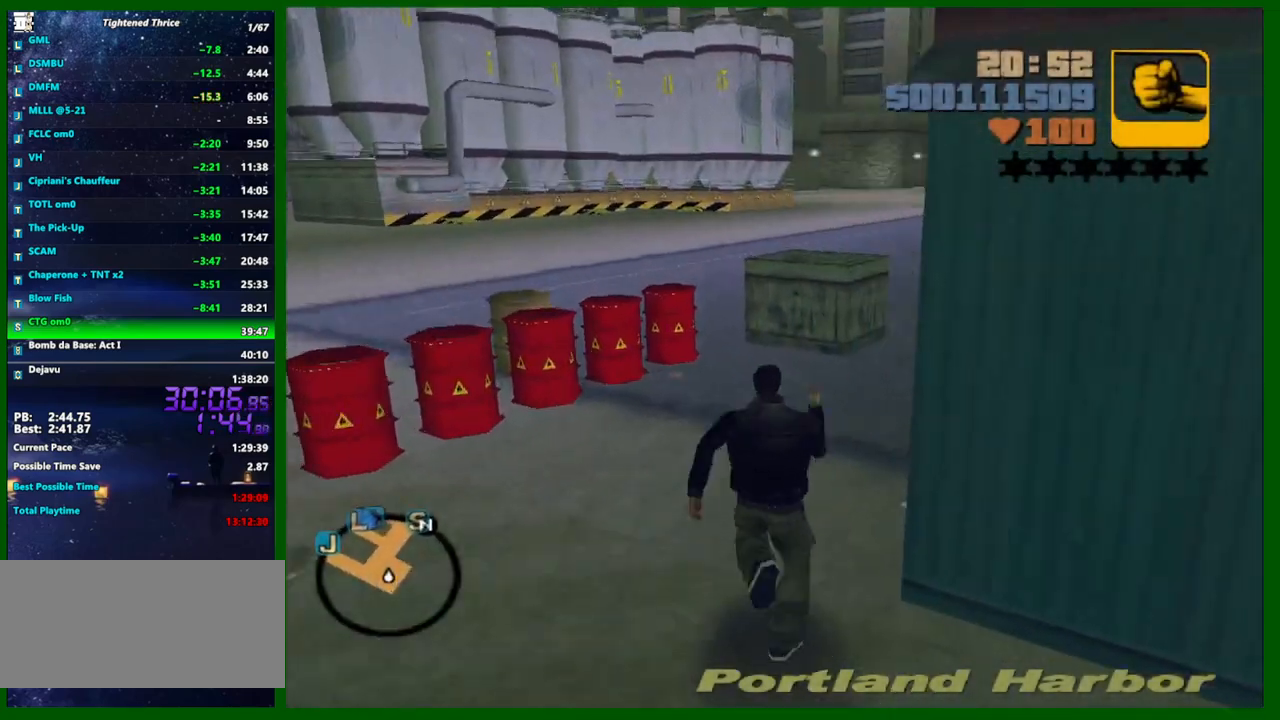
{"keys": ["shift", "w"], "mouse": [], "mouse_move": "right", "events": []}
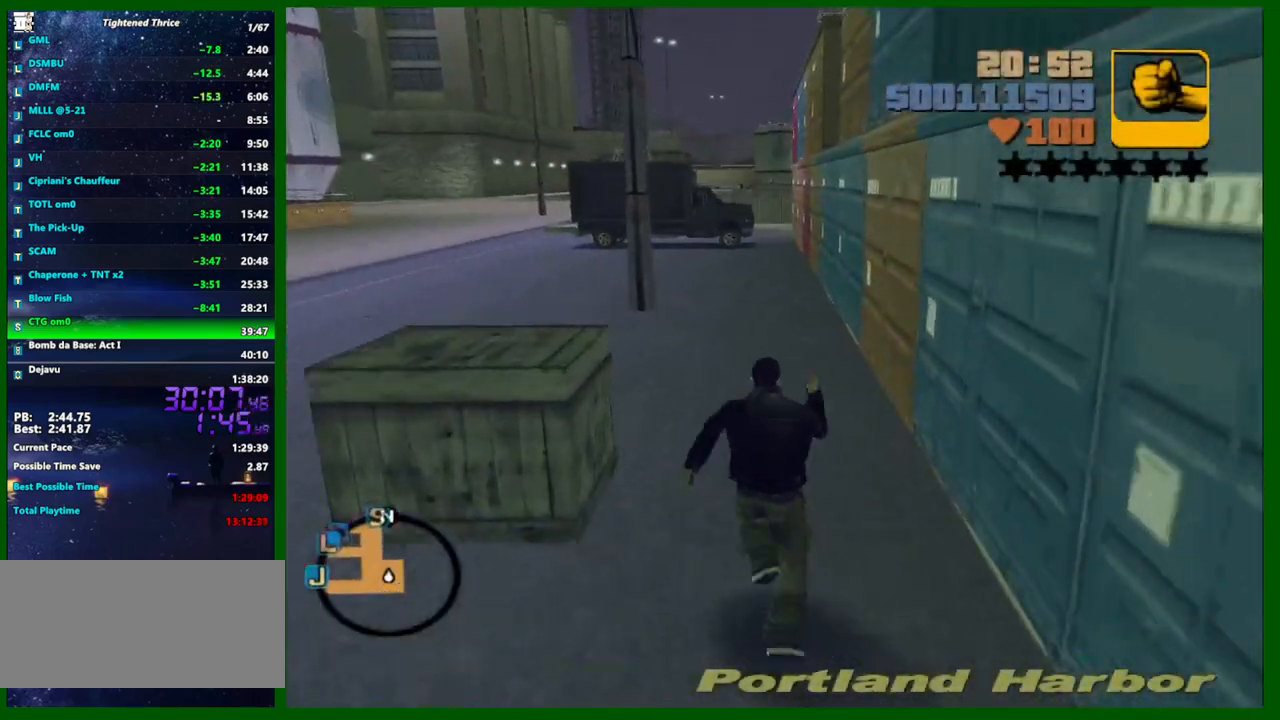
{"keys": ["shift", "w"], "mouse": [], "mouse_move": "still", "events": []}
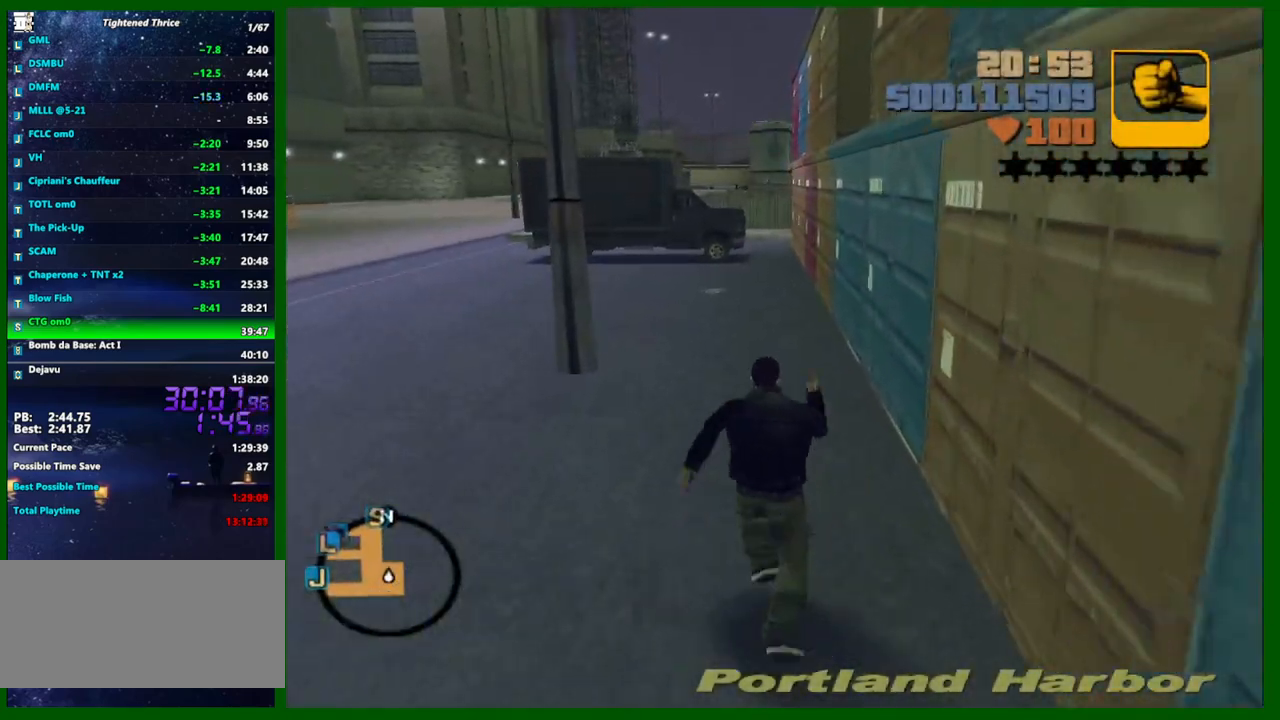
{"keys": ["shift", "w"], "mouse": [], "mouse_move": "still", "events": []}
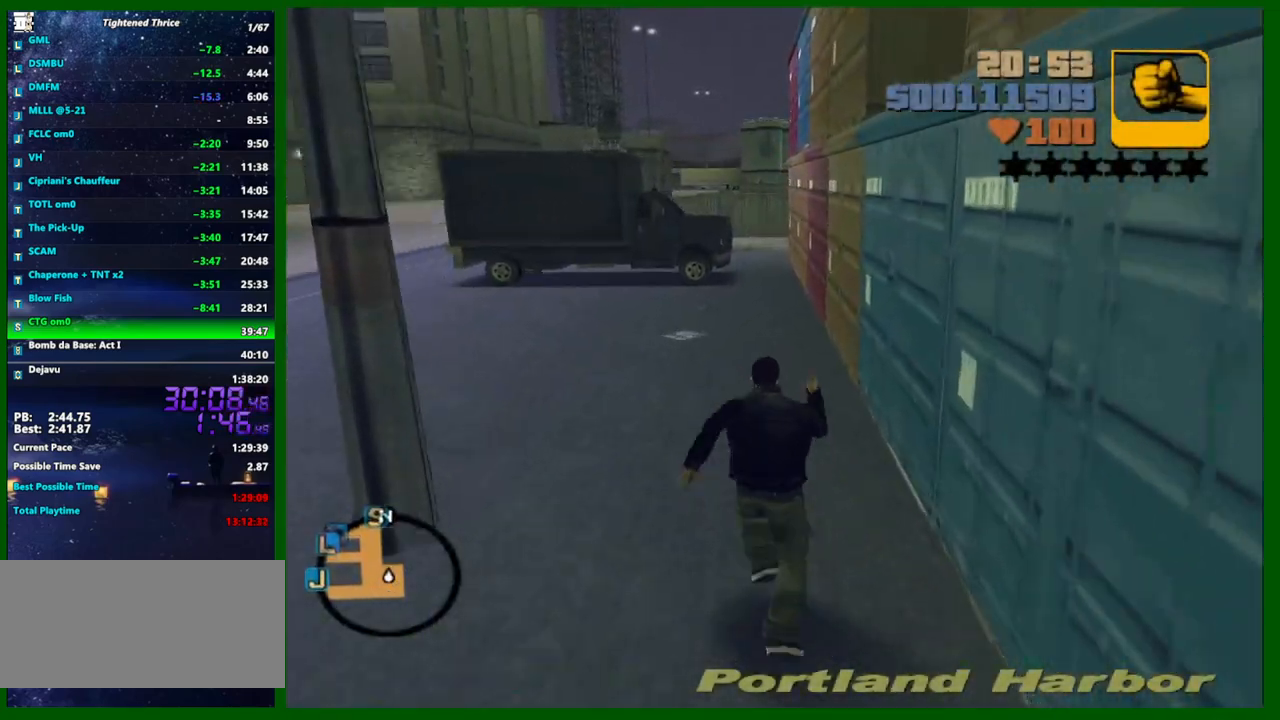
{"keys": ["shift", "w"], "mouse": [], "mouse_move": "still", "events": []}
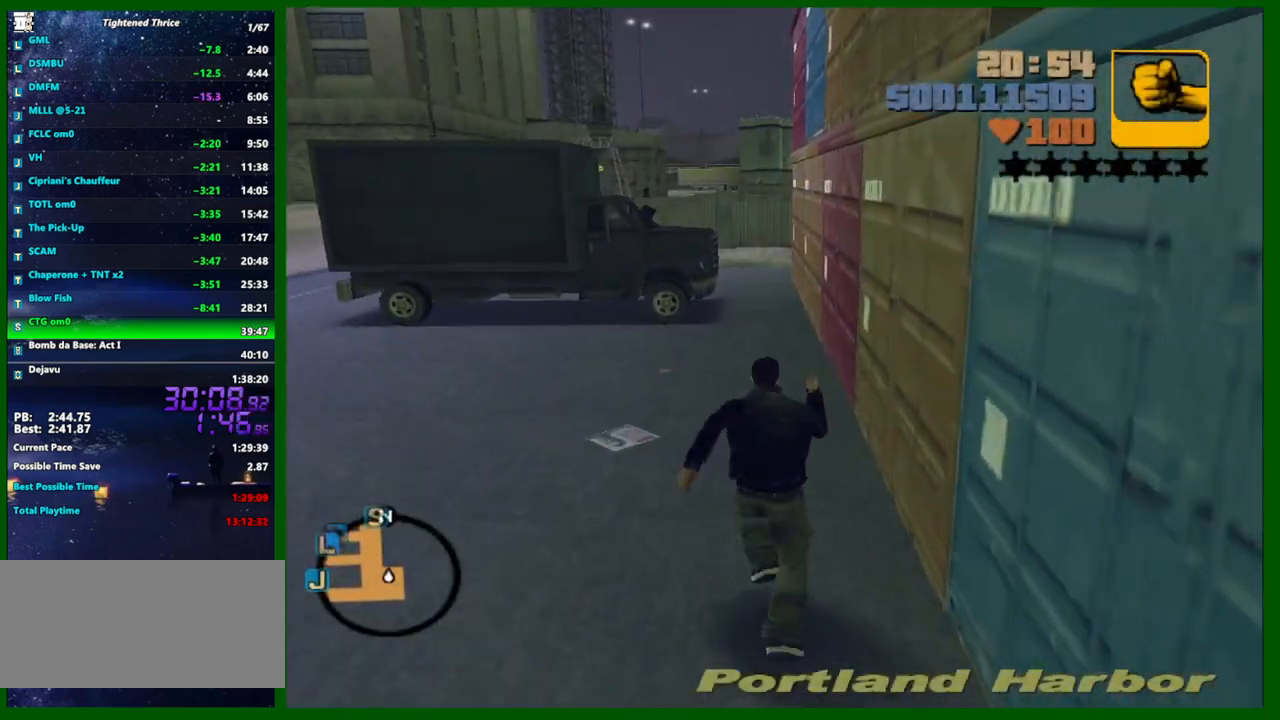
{"keys": ["shift", "w"], "mouse": [], "mouse_move": "still", "events": []}
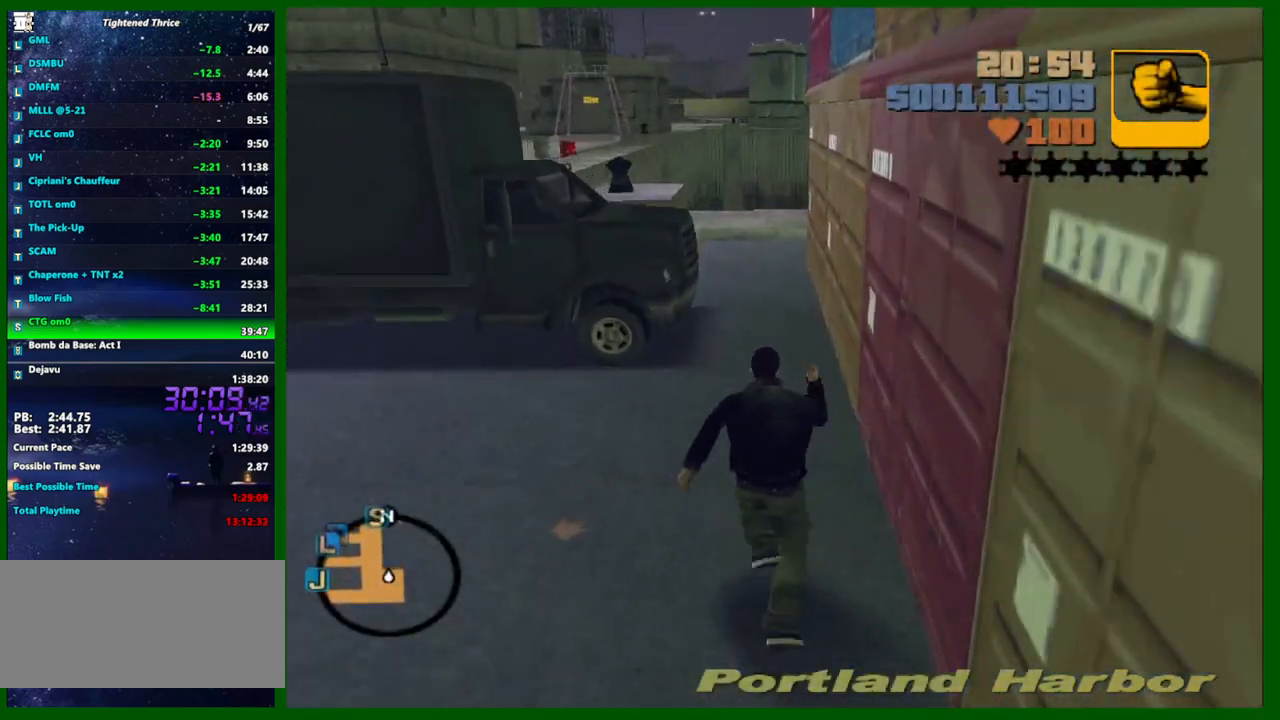
{"keys": ["shift", "w"], "mouse": [], "mouse_move": "left", "events": []}
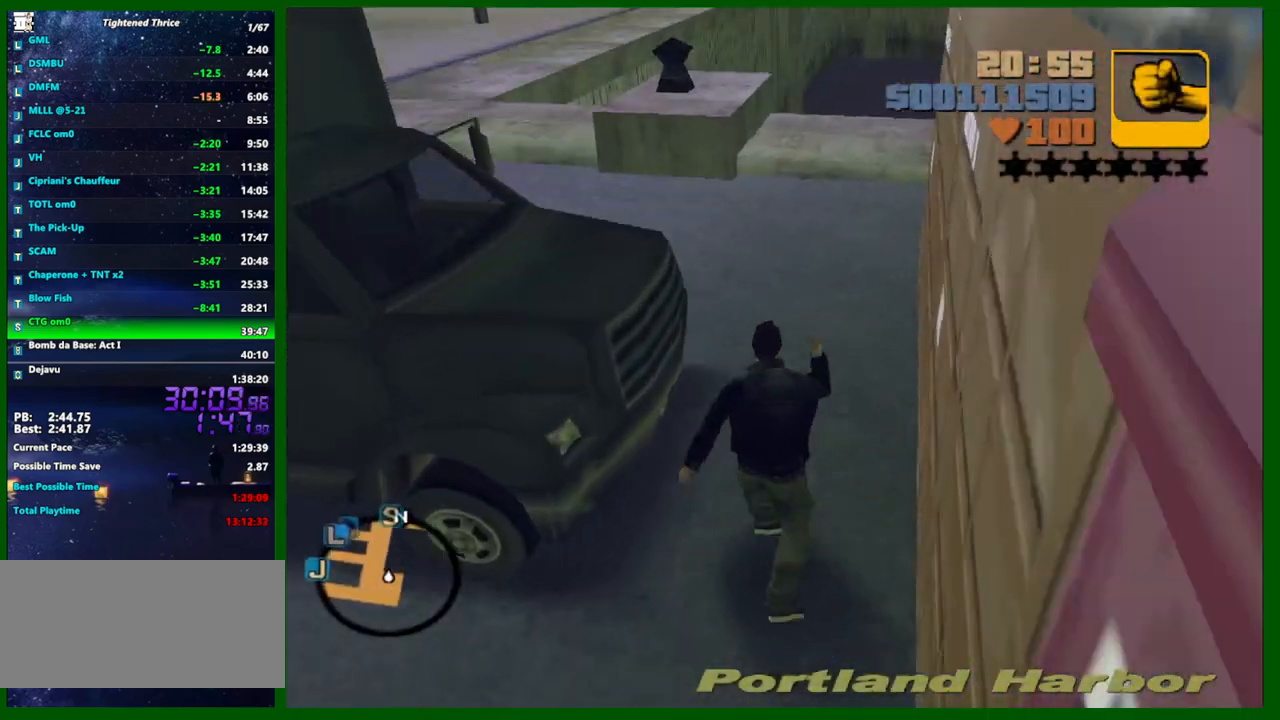
{"keys": ["shift", "w"], "mouse": [], "mouse_move": "right", "events": [[167, "shift", "up"], [267, "mouse_left", "down"], [350, "f", "down"], [350, "mouse_left", "up"], [350, "shift", "down"], [450, "f", "up"]]}
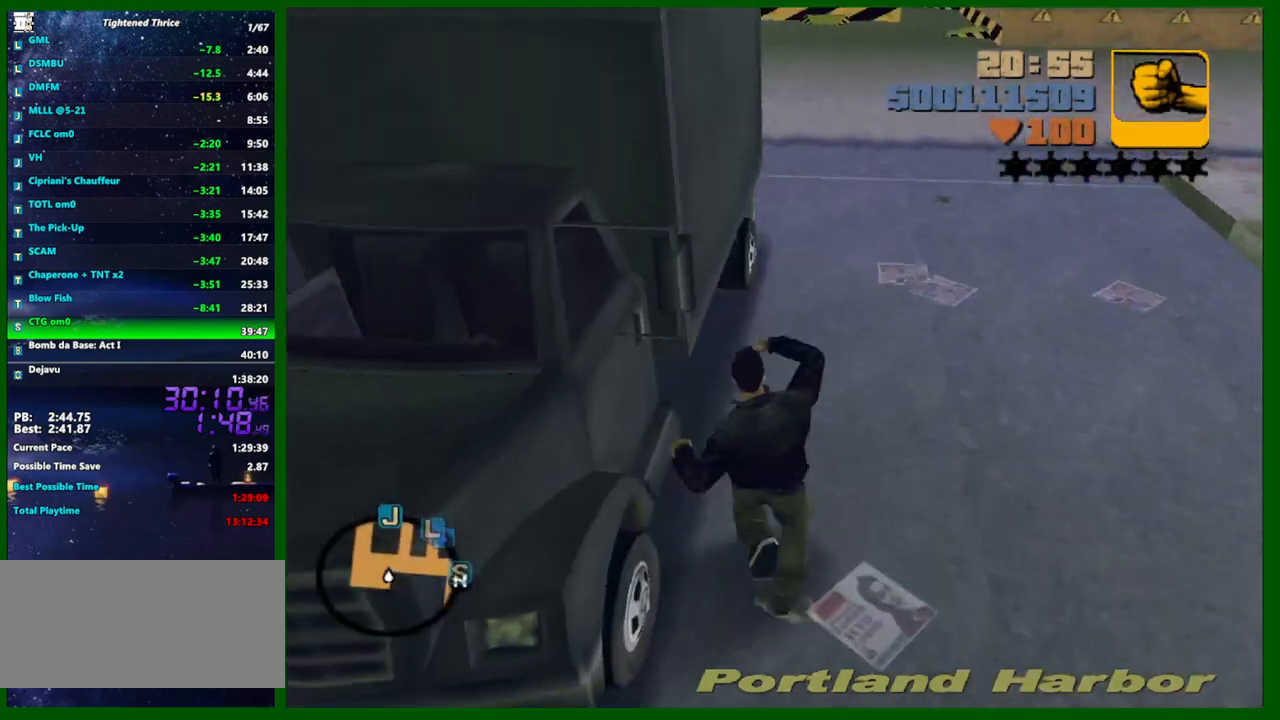
{"keys": ["f1", "shift", "w"], "mouse": [], "mouse_move": "still", "events": [[183, "f1", "down"], [233, "f1", "up"], [333, "f1", "down"], [367, "f1", "up"], [467, "f1", "down"]]}
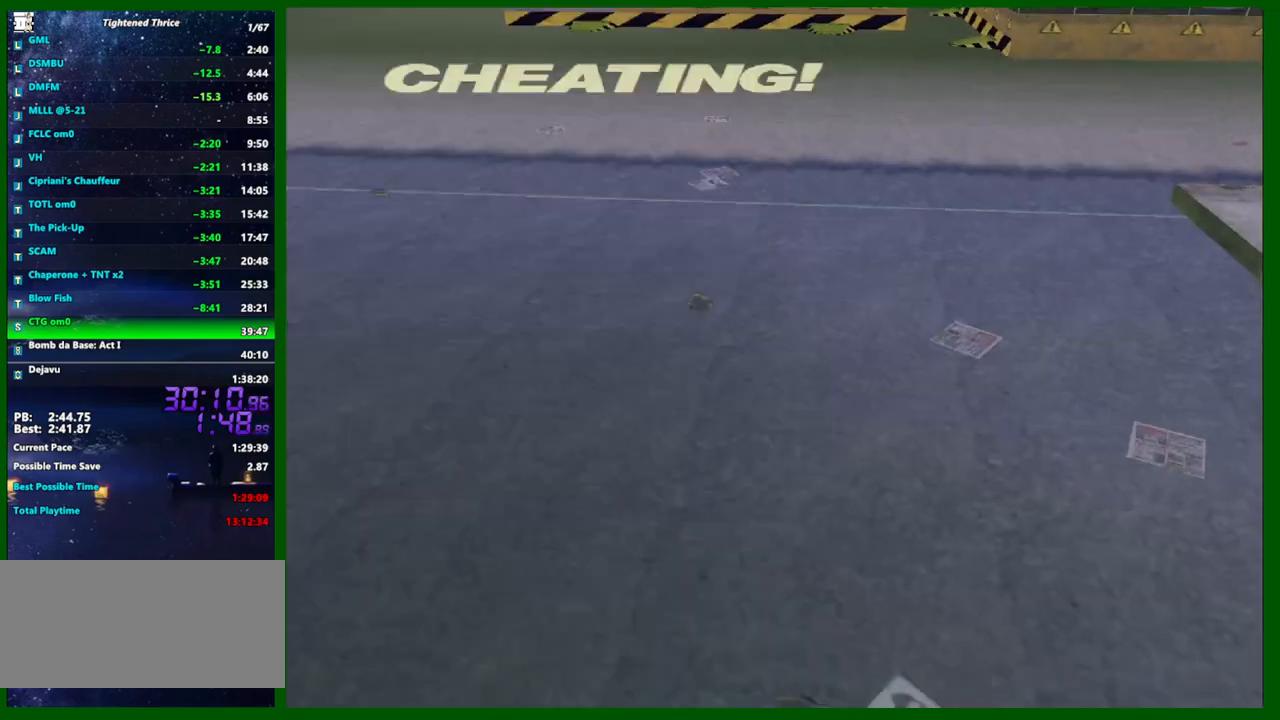
{"keys": ["d", "s", "shift"], "mouse": [], "mouse_move": "still", "events": [[17, "f1", "up"], [50, "f1", "down"], [150, "f1", "up"], [200, "w", "up"], [333, "d", "down"], [333, "s", "down"]]}
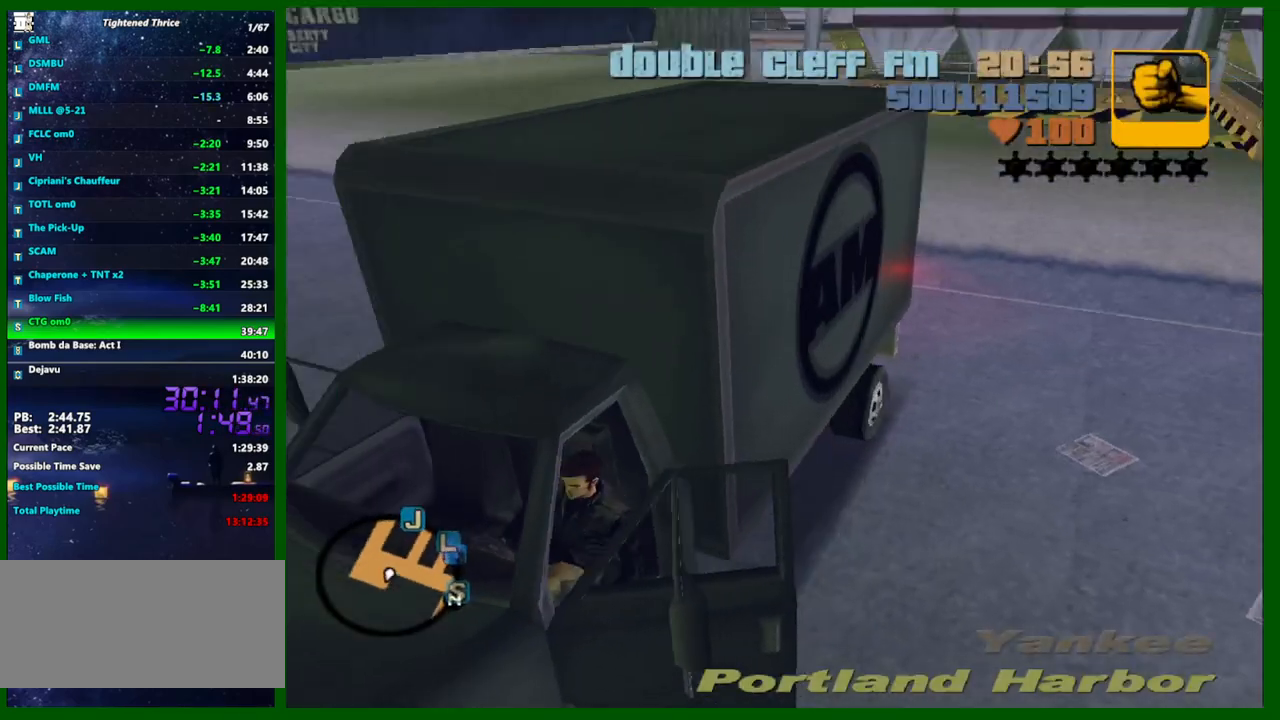
{"keys": ["d", "s", "shift"], "mouse": [], "mouse_move": "still", "events": []}
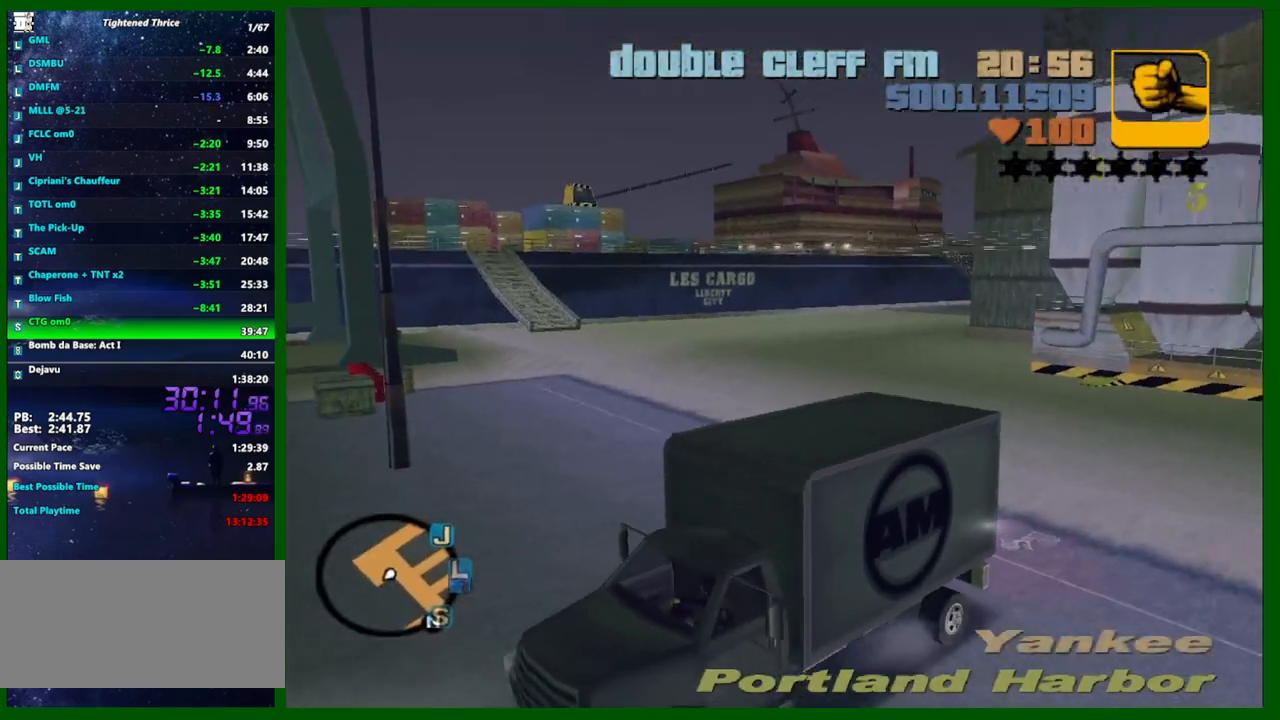
{"keys": ["d", "s"], "mouse": [], "mouse_move": "still", "events": [[233, "shift", "up"]]}
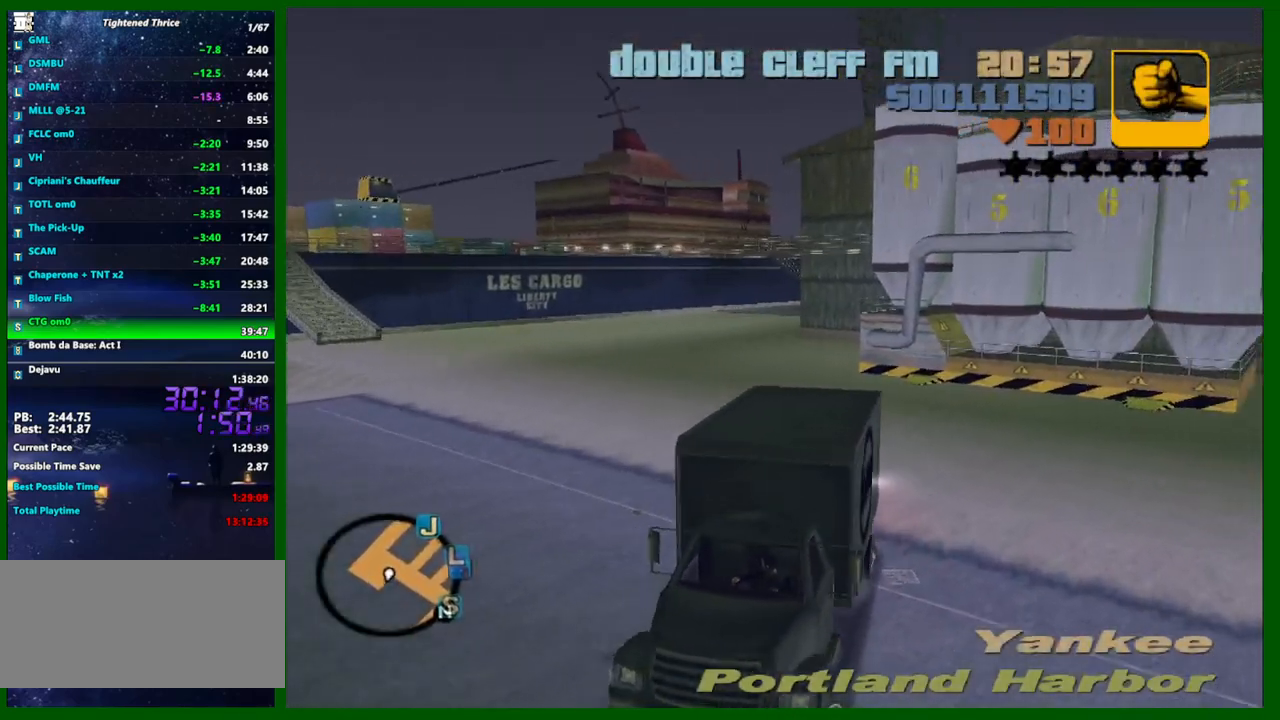
{"keys": ["d", "w"], "mouse": [], "mouse_move": "still", "events": [[200, "s", "up"], [483, "w", "down"]]}
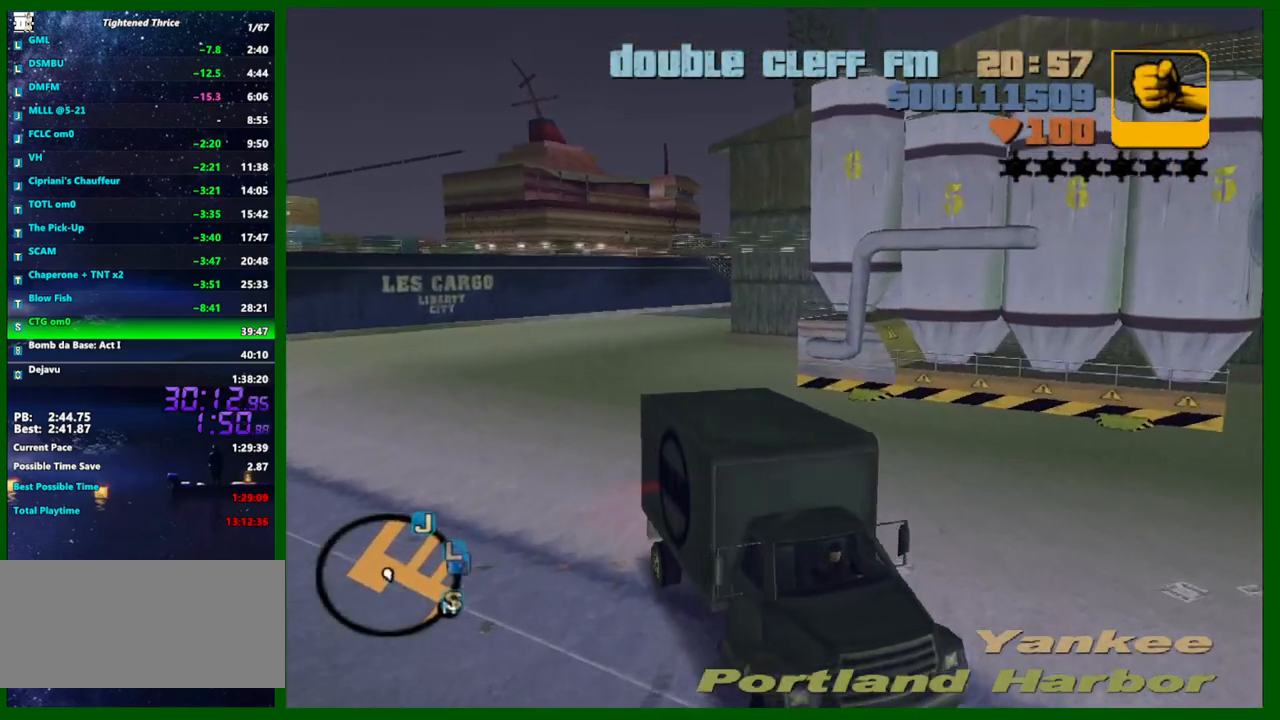
{"keys": ["a", "w"], "mouse": [], "mouse_move": "still", "events": [[33, "a", "down"], [117, "d", "up"]]}
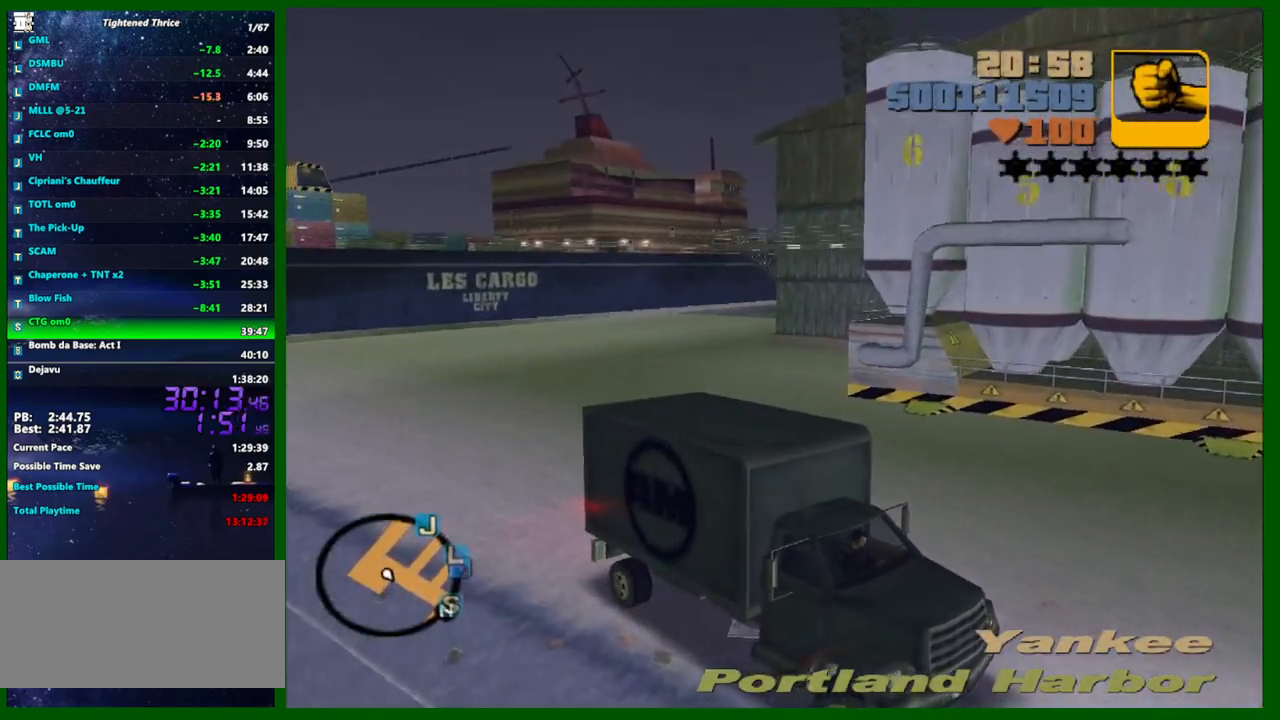
{"keys": ["a", "w"], "mouse": [], "mouse_move": "still", "events": []}
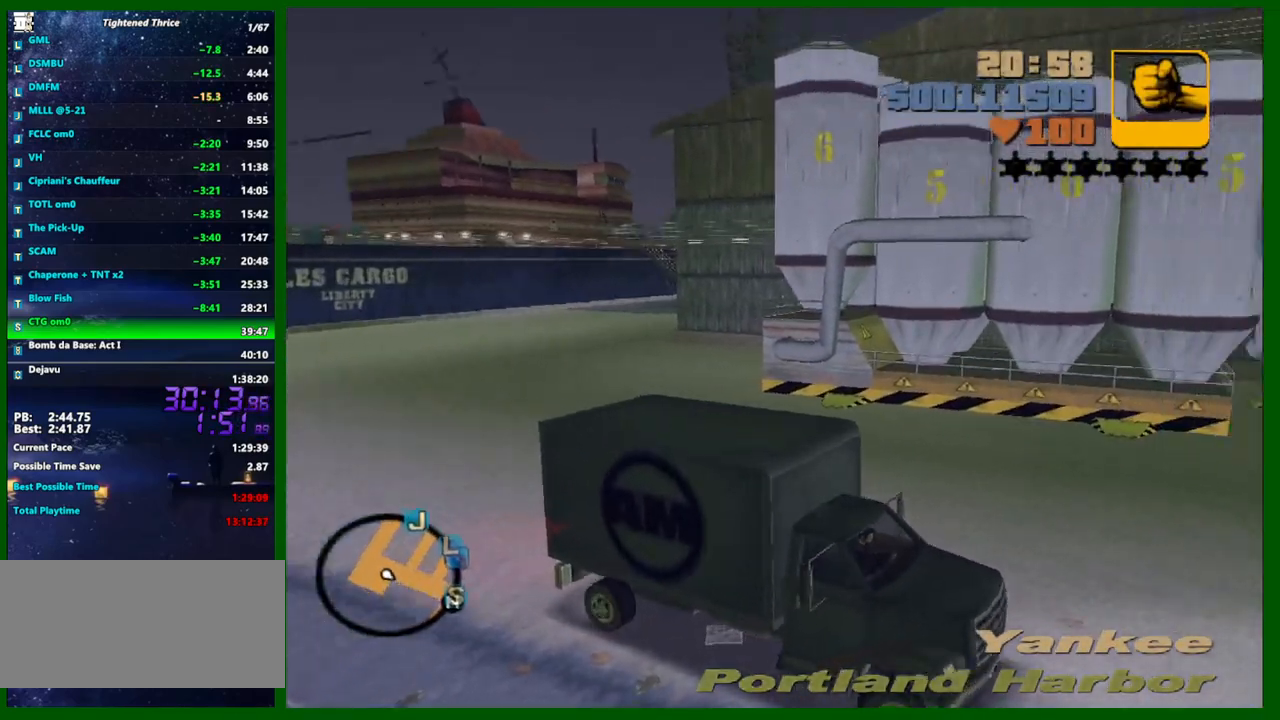
{"keys": ["w"], "mouse": [], "mouse_move": "still", "events": [[17, "e", "down"], [50, "e", "up"], [383, "a", "up"]]}
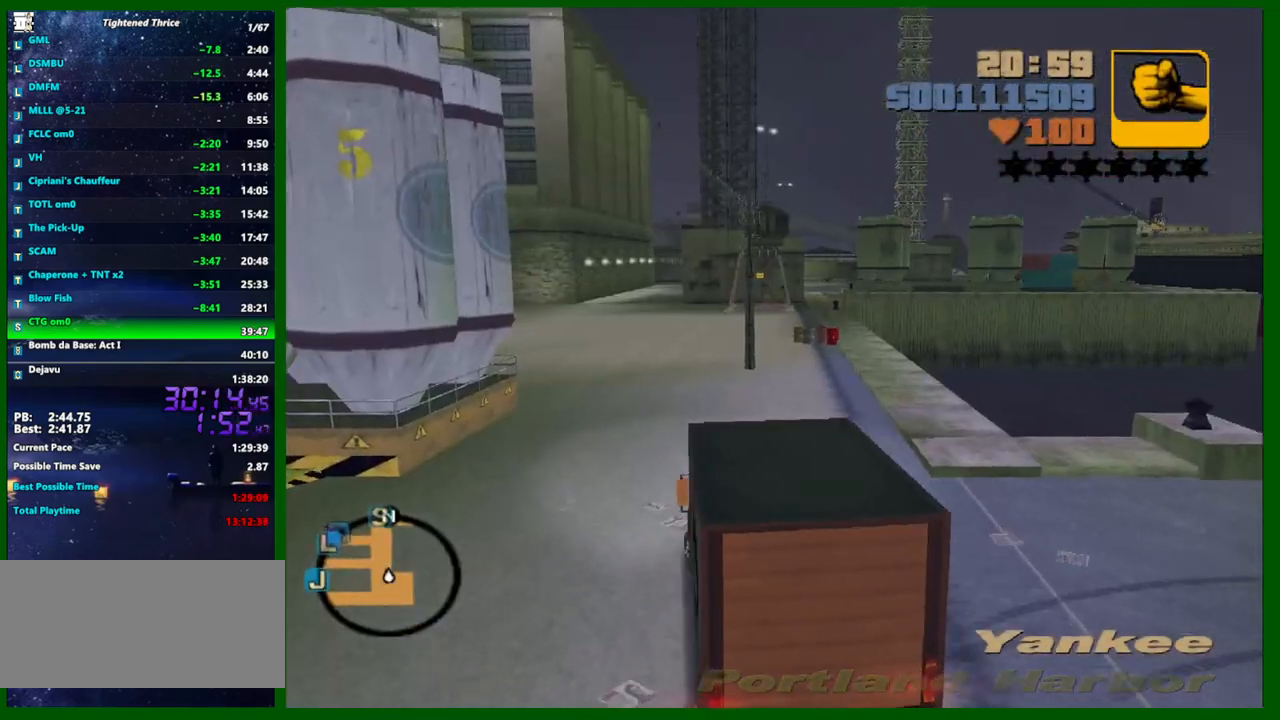
{"keys": ["w"], "mouse": [], "mouse_move": "still", "events": [[33, "a", "down"], [117, "a", "up"]]}
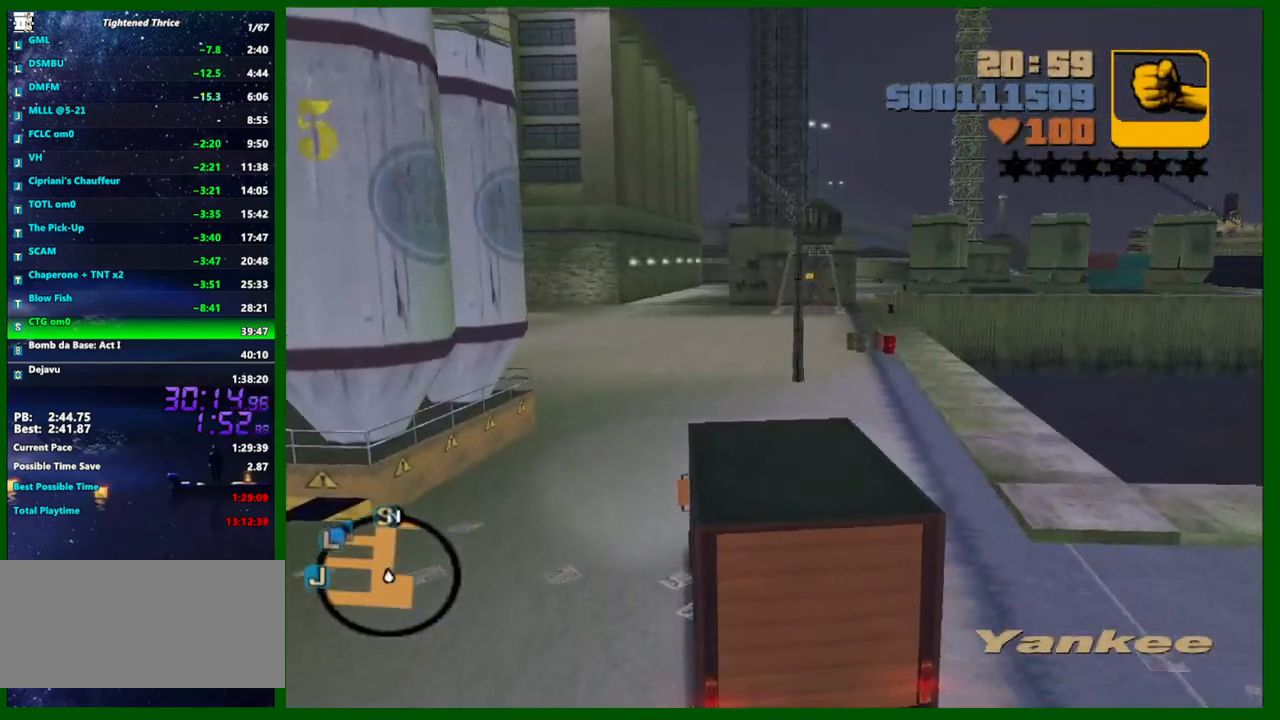
{"keys": ["w"], "mouse": [], "mouse_move": "still", "events": []}
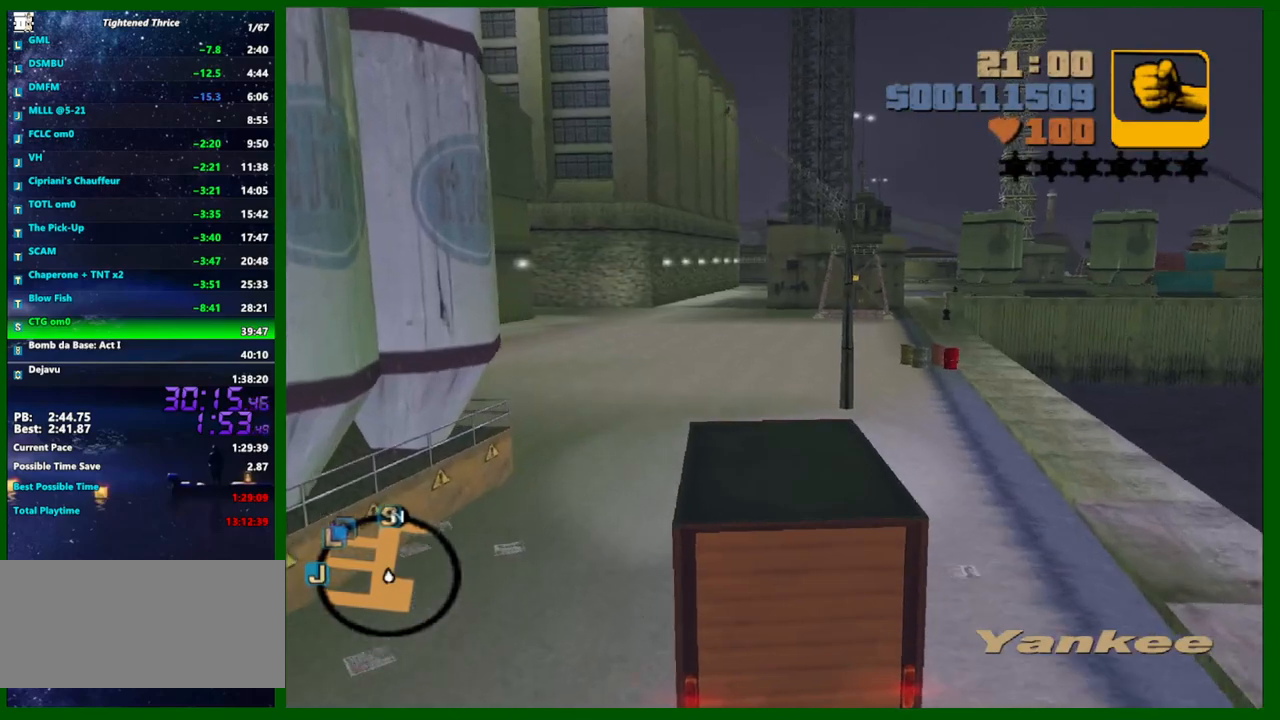
{"keys": ["w"], "mouse": [], "mouse_move": "still", "events": []}
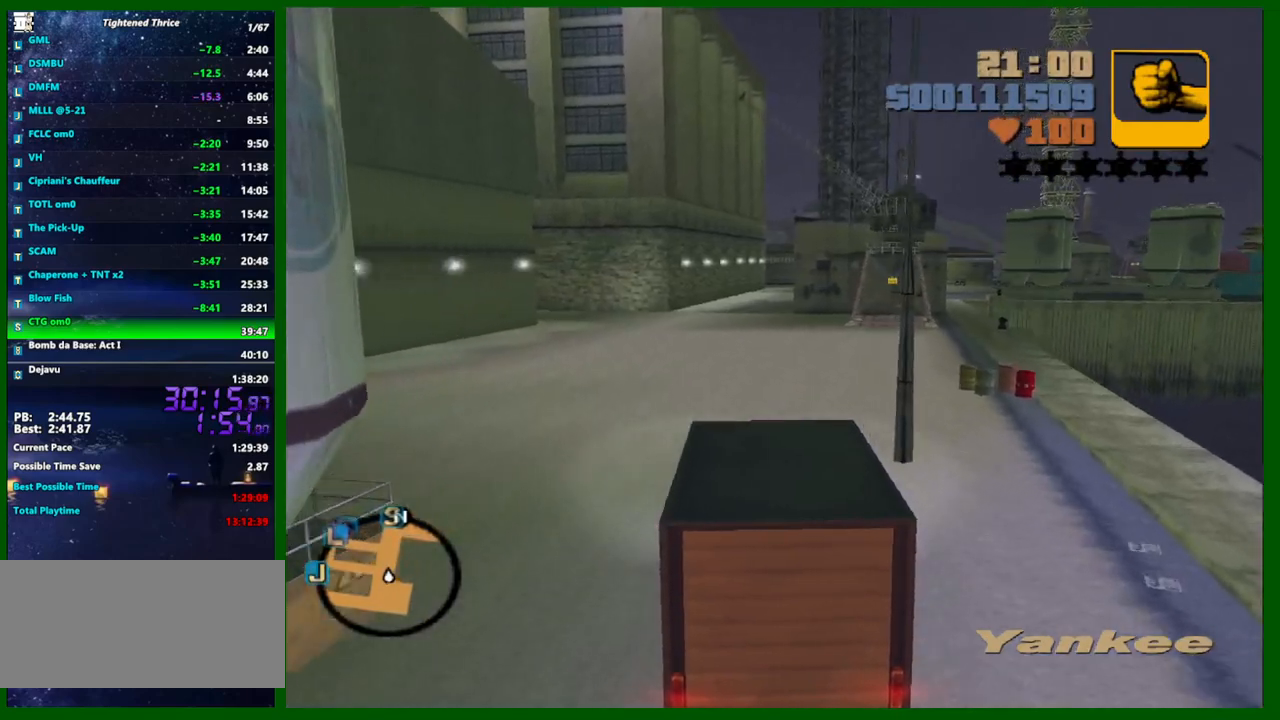
{"keys": ["w"], "mouse": [], "mouse_move": "still", "events": []}
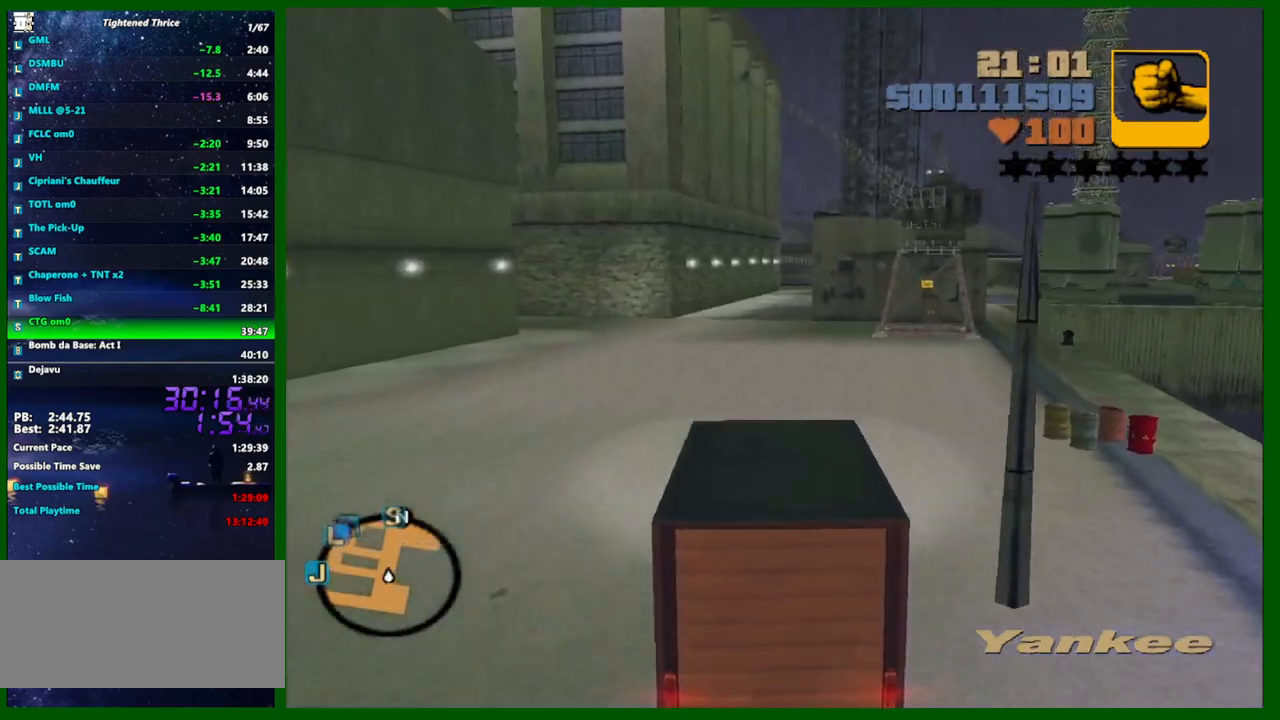
{"keys": ["w"], "mouse": [], "mouse_move": "still", "events": [[333, "a", "down"], [417, "a", "up"]]}
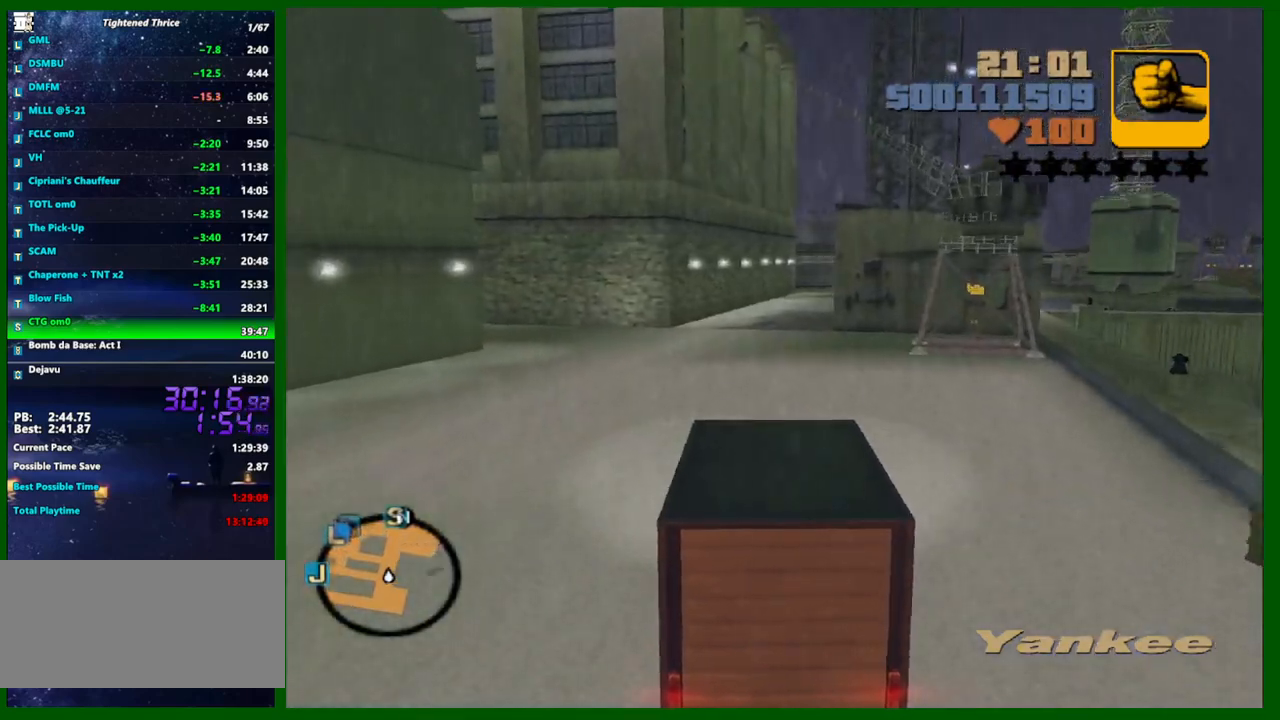
{"keys": ["a", "w"], "mouse": [], "mouse_move": "still", "events": [[50, "a", "down"], [150, "a", "up"], [250, "a", "down"]]}
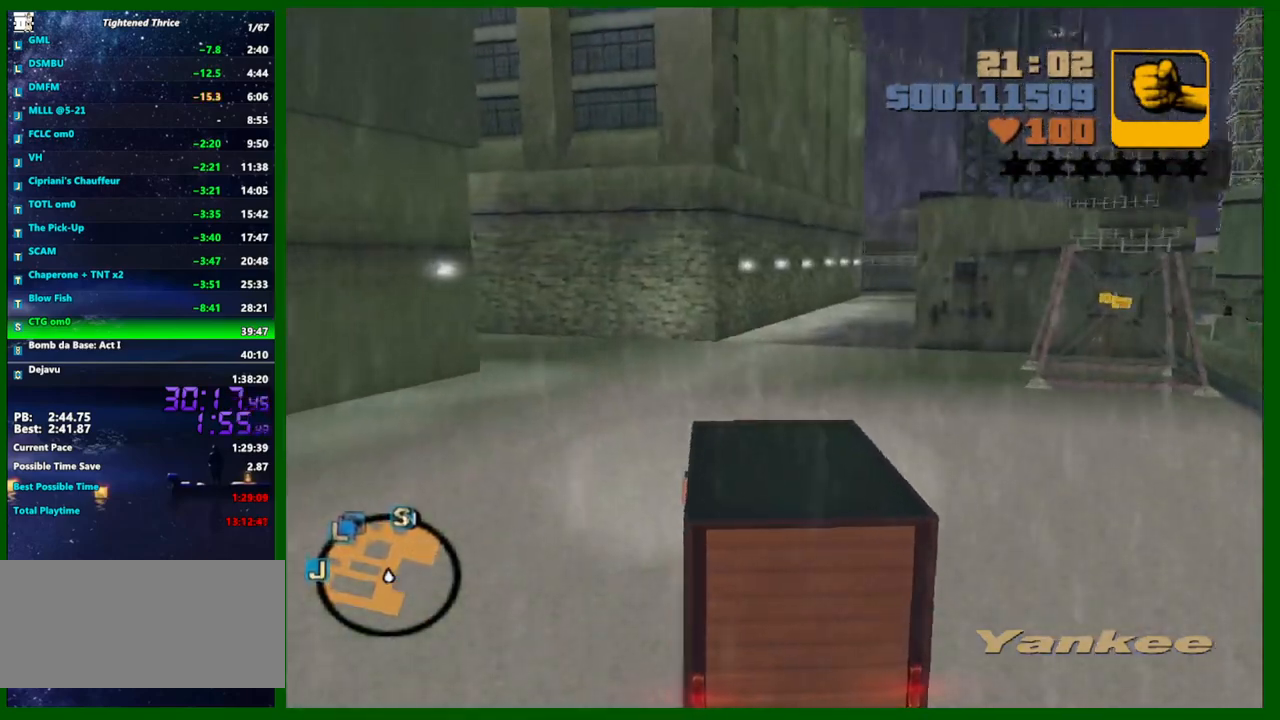
{"keys": ["w"], "mouse": [], "mouse_move": "still", "events": [[167, "a", "up"], [267, "a", "down"], [400, "a", "up"]]}
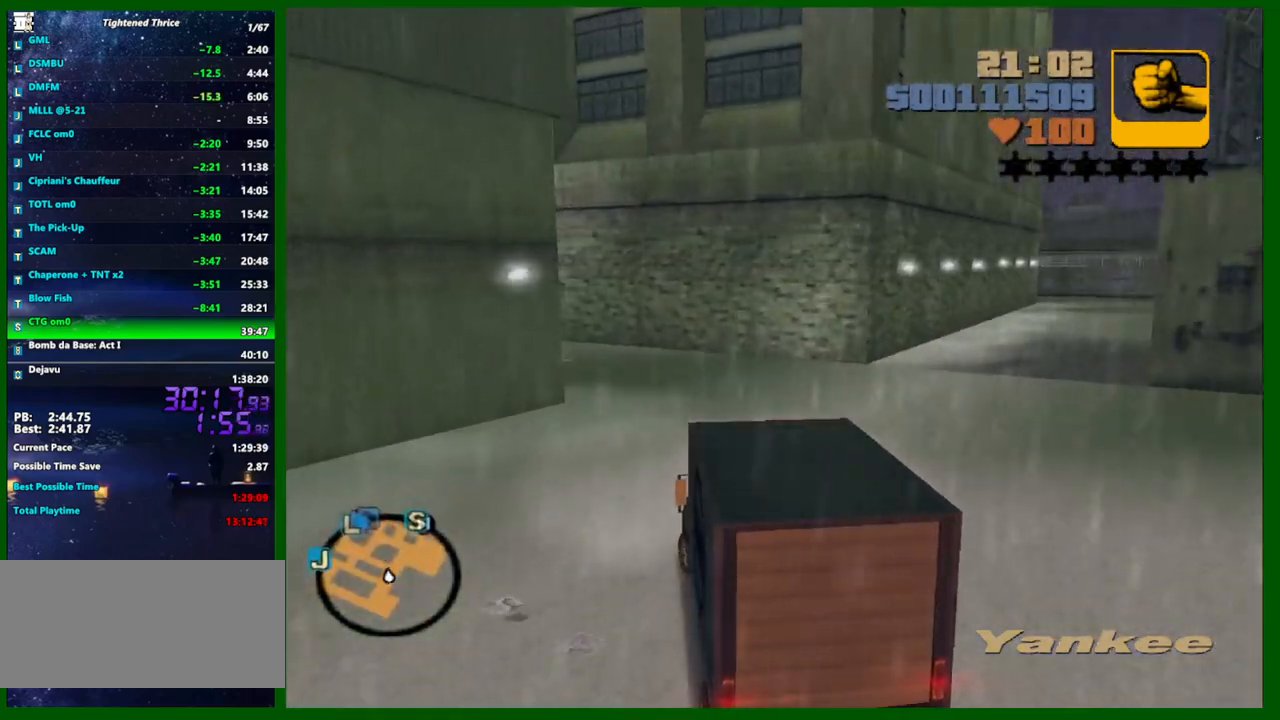
{"keys": ["a", "w"], "mouse": [], "mouse_move": "still", "events": [[83, "a", "down"], [183, "a", "up"], [267, "a", "down"]]}
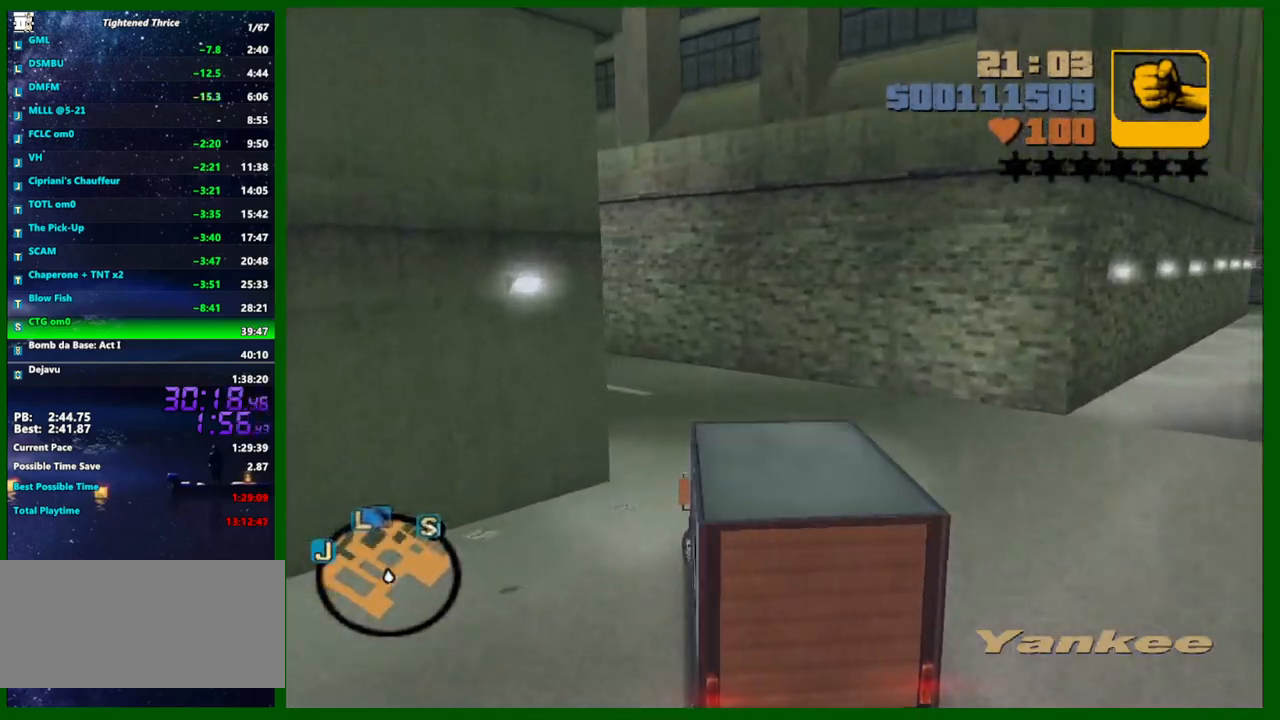
{"keys": ["a", "w"], "mouse": [], "mouse_move": "still", "events": [[150, "a", "up"], [200, "a", "down"], [433, "a", "up"], [483, "a", "down"]]}
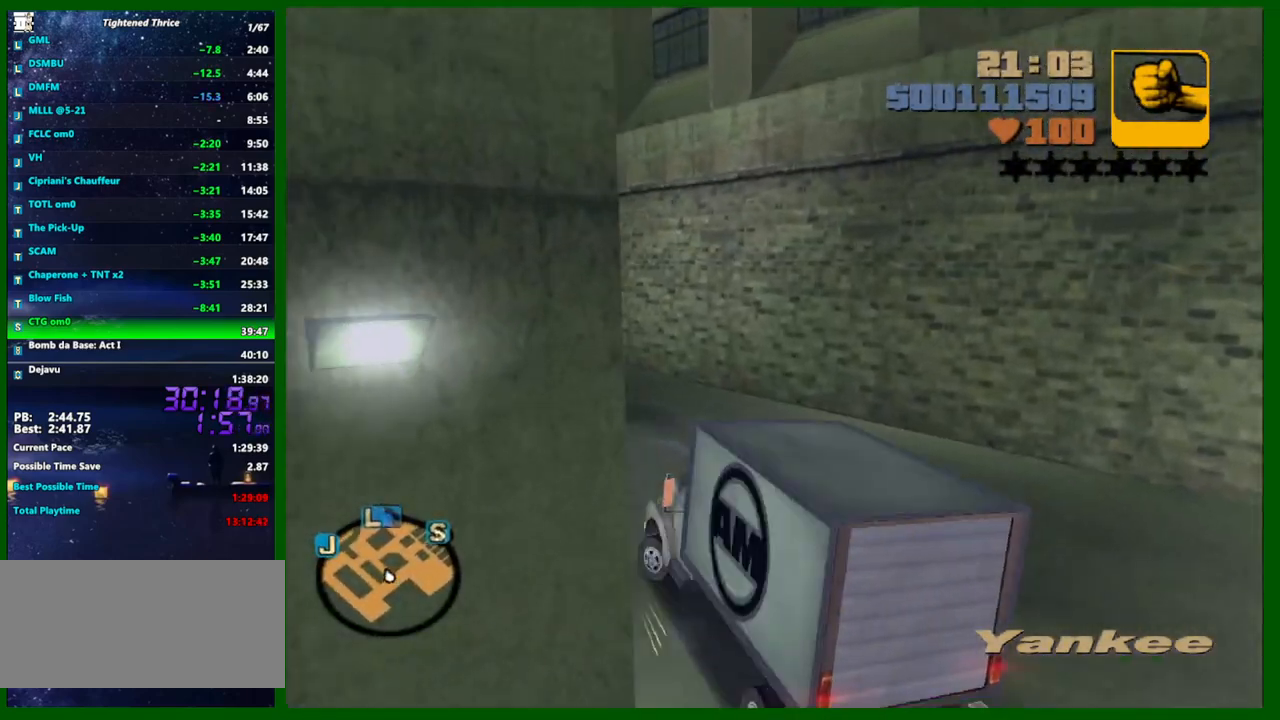
{"keys": ["d", "w"], "mouse": [], "mouse_move": "still", "events": [[117, "a", "up"], [350, "d", "down"]]}